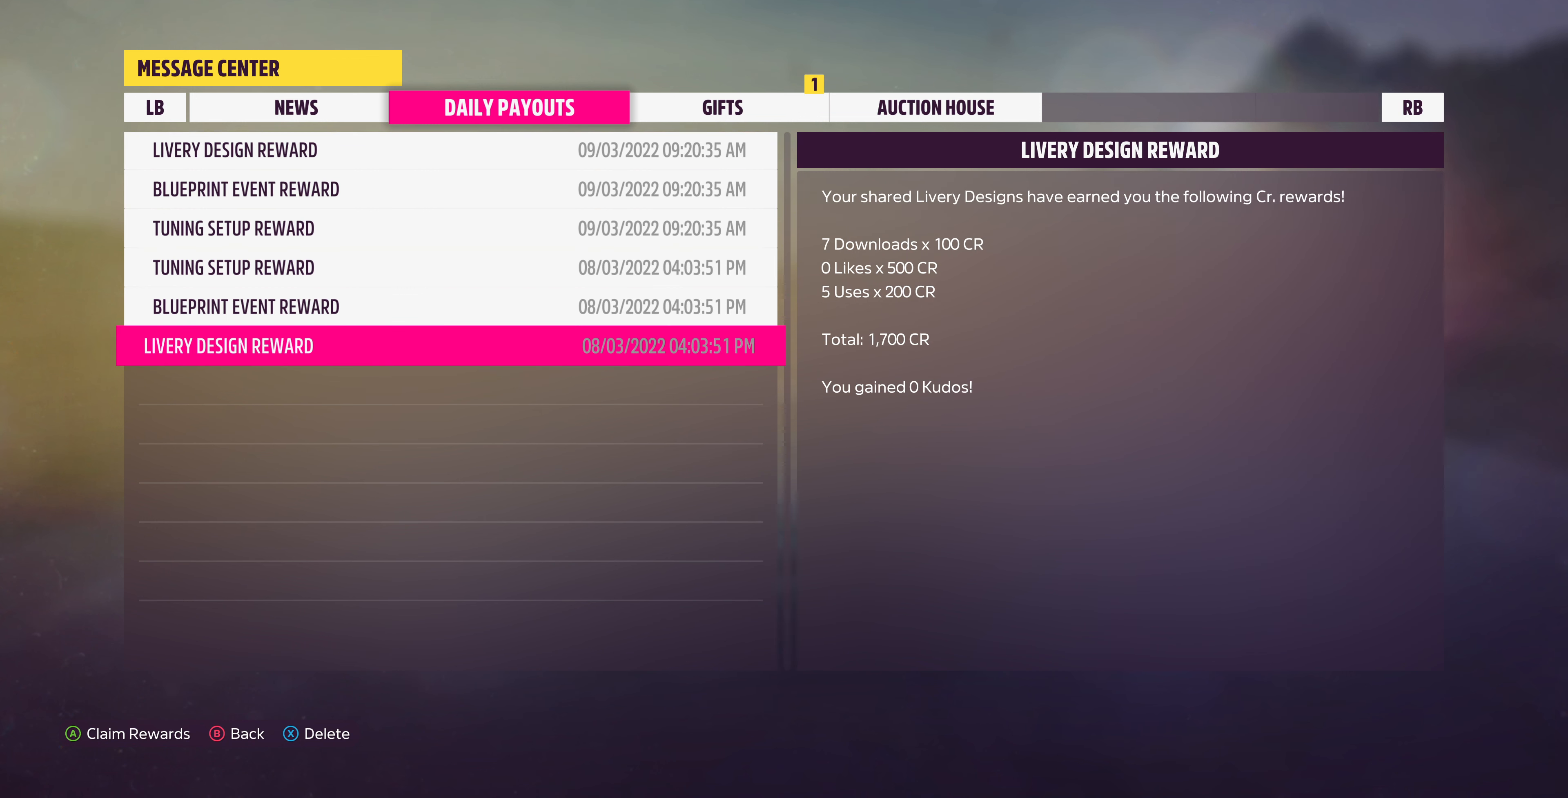
Gameplay with a controller (PlayStation layout); each line is a JSON object with the inputs held at the frame after it. "events" lists button and stick changes between this image and that frame as [ms after this image, input, new state], when the widget could be followed in between.
{"buttons": ["DPAD_UP"], "left_stick": "center", "right_stick": "center", "events": [[67, "DPAD_UP", "down"], [200, "DPAD_UP", "up"], [267, "DPAD_UP", "down"], [367, "DPAD_UP", "up"], [467, "DPAD_UP", "down"]]}
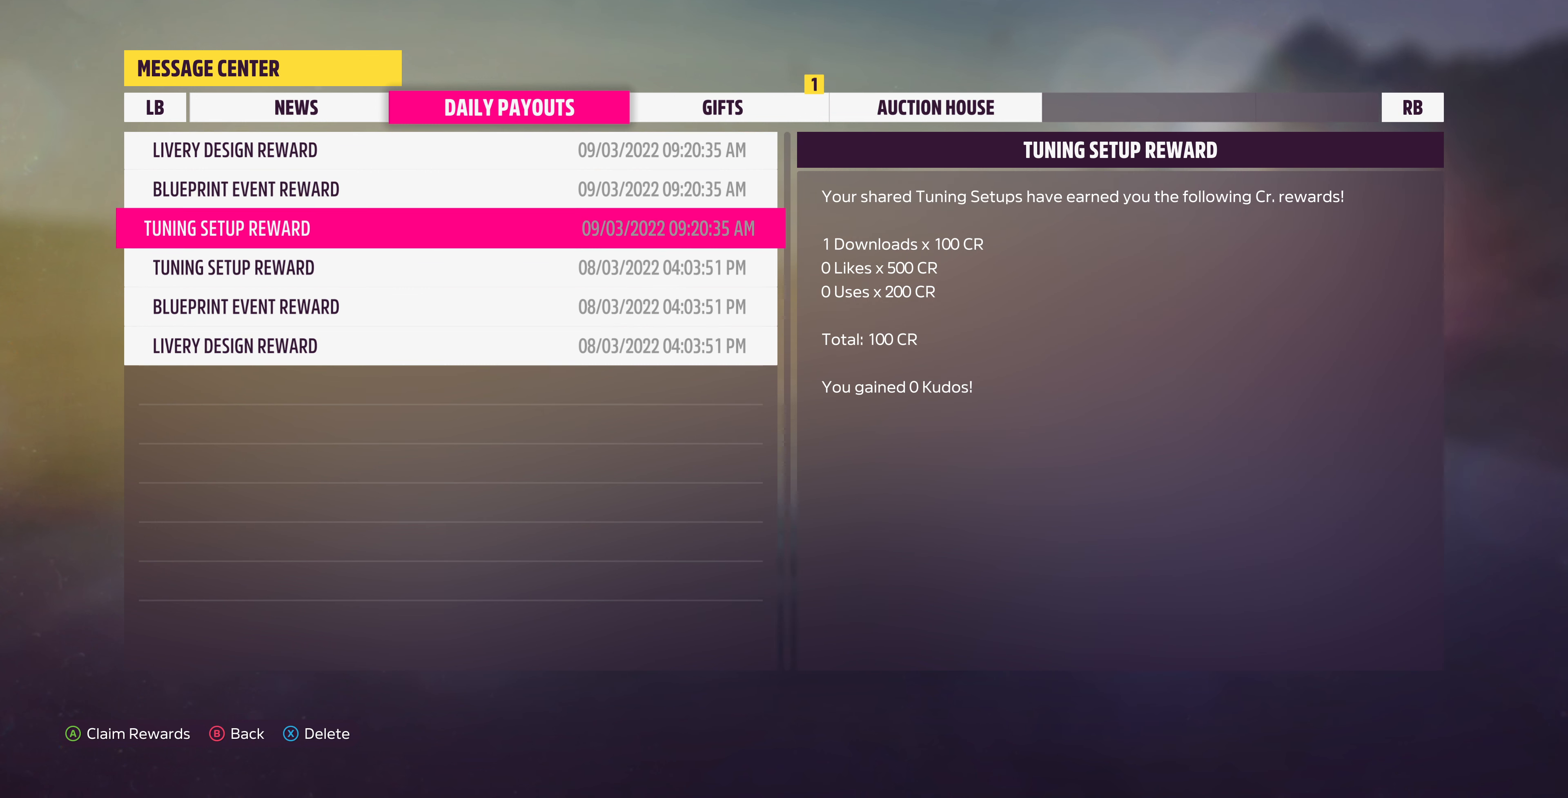
{"buttons": ["DPAD_UP"], "left_stick": "center", "right_stick": "center", "events": [[67, "DPAD_UP", "up"], [167, "DPAD_UP", "down"], [333, "DPAD_UP", "up"], [400, "DPAD_UP", "down"]]}
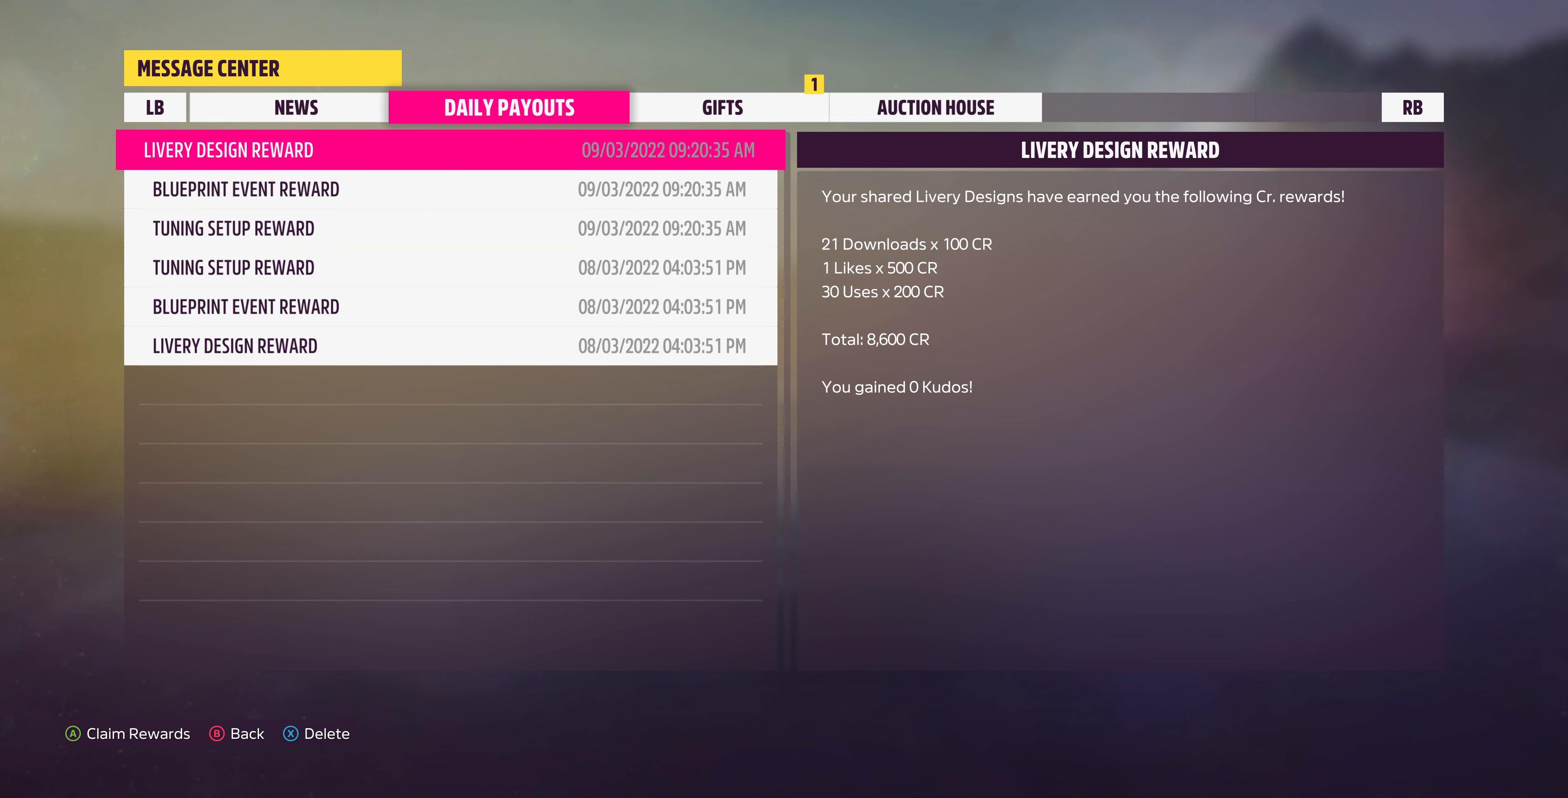
{"buttons": [], "left_stick": "center", "right_stick": "center", "events": [[67, "DPAD_UP", "up"], [267, "DPAD_DOWN", "down"], [433, "DPAD_DOWN", "up"]]}
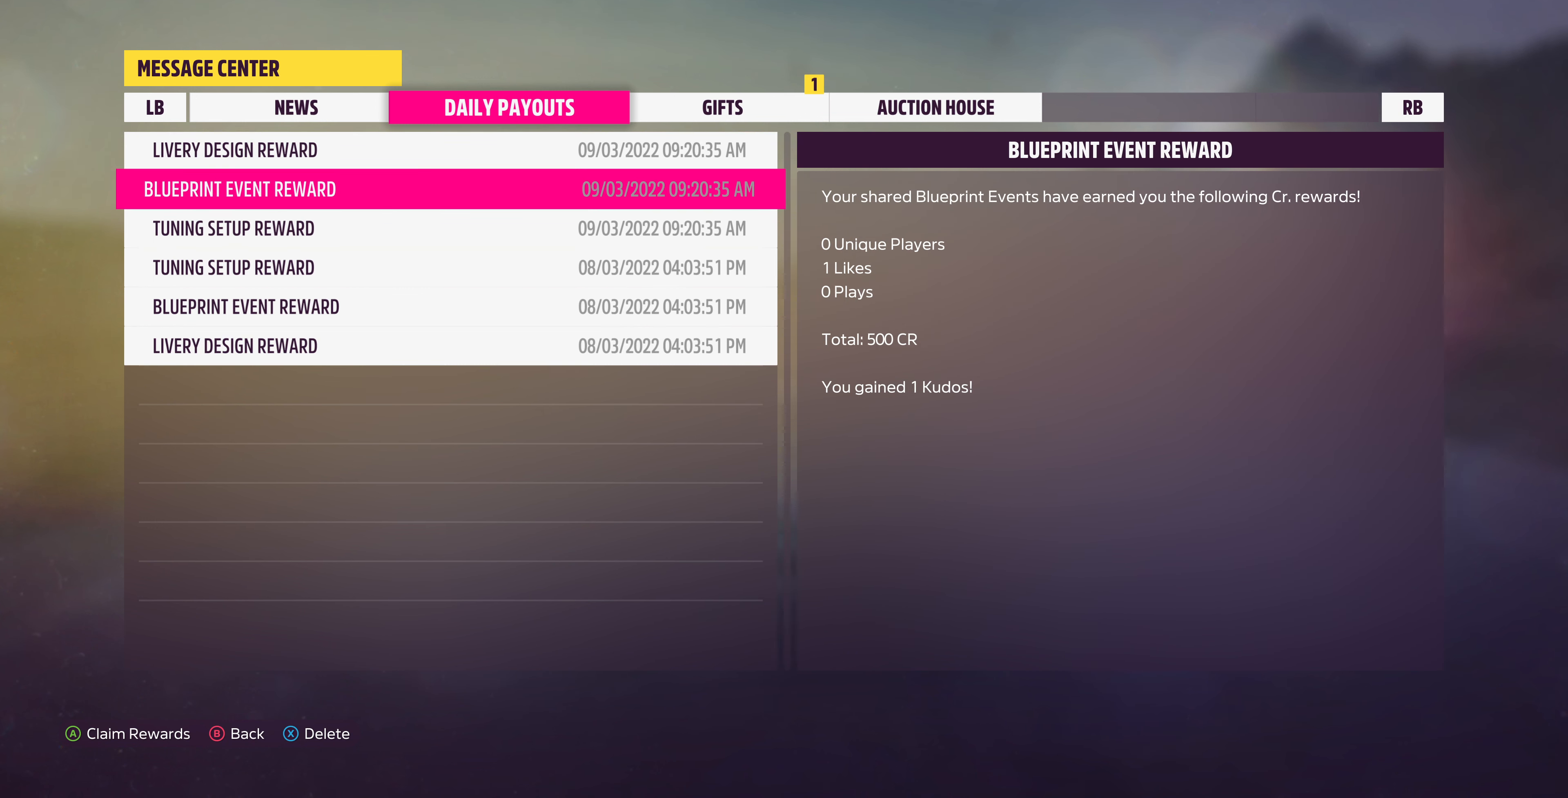
{"buttons": [], "left_stick": "center", "right_stick": "center", "events": [[167, "CROSS", "down"], [333, "CROSS", "up"]]}
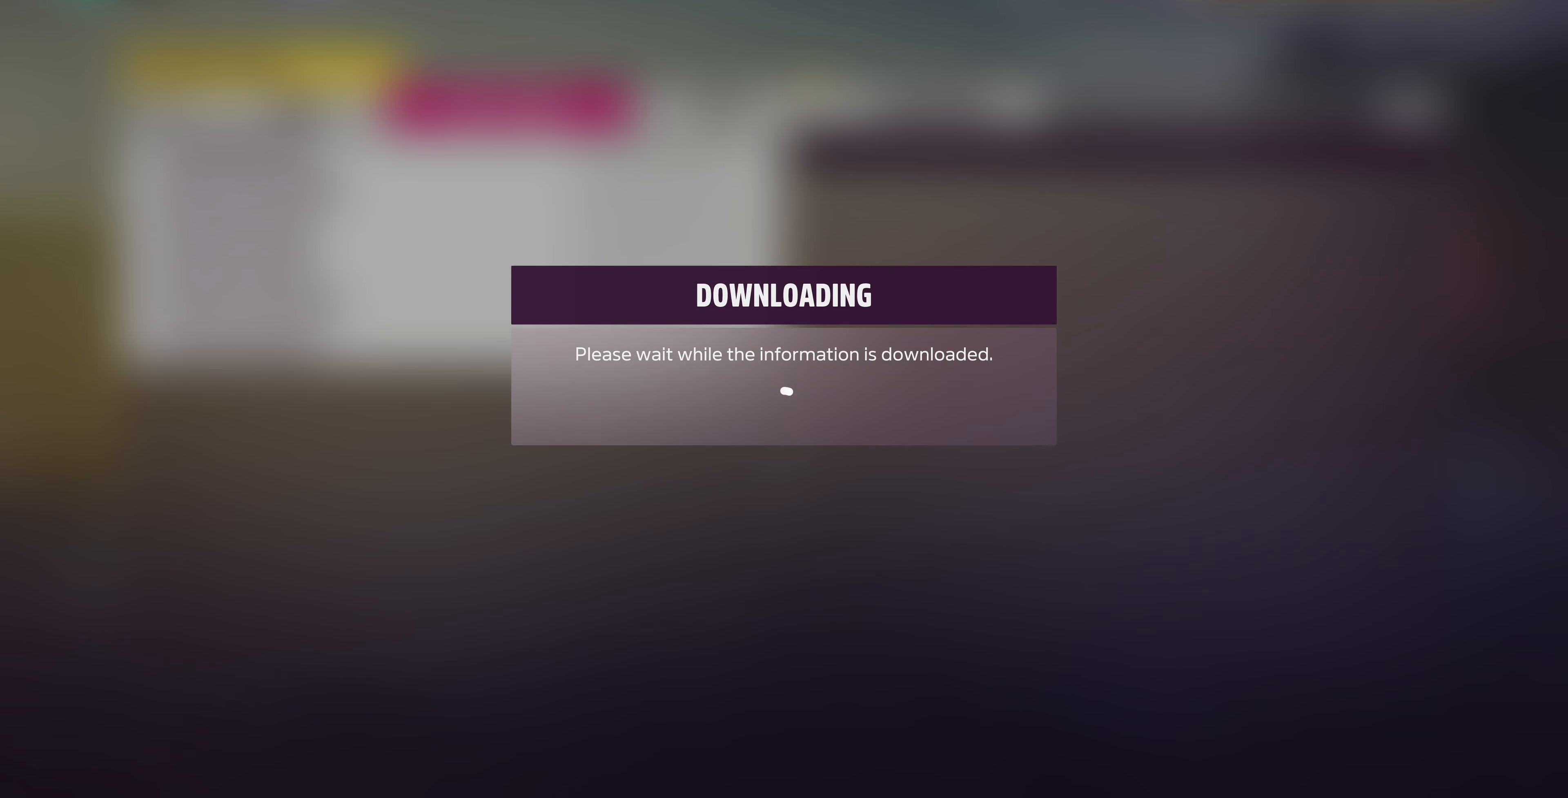
{"buttons": [], "left_stick": "center", "right_stick": "center", "events": []}
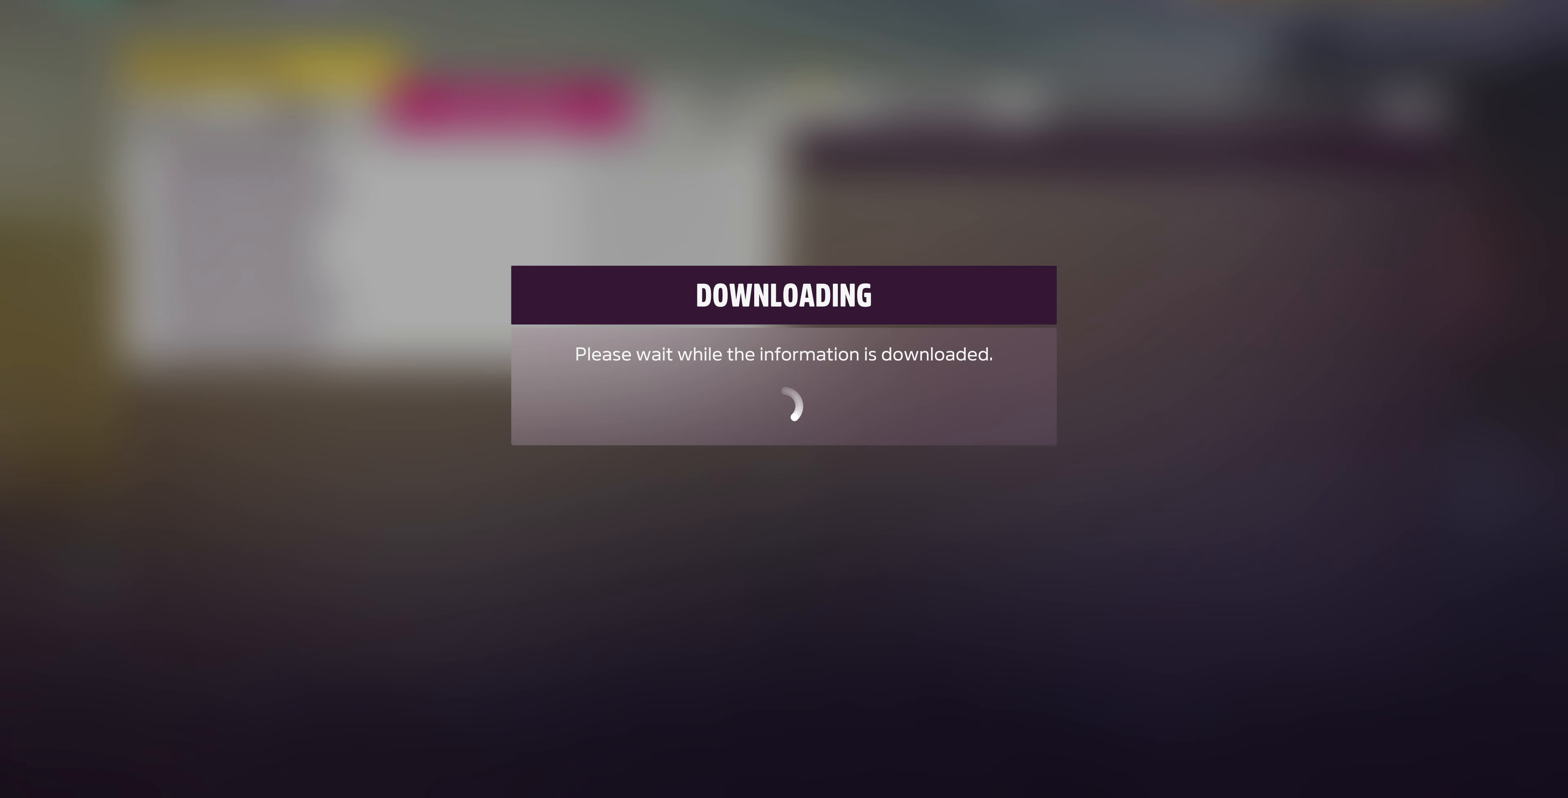
{"buttons": [], "left_stick": "center", "right_stick": "center", "events": []}
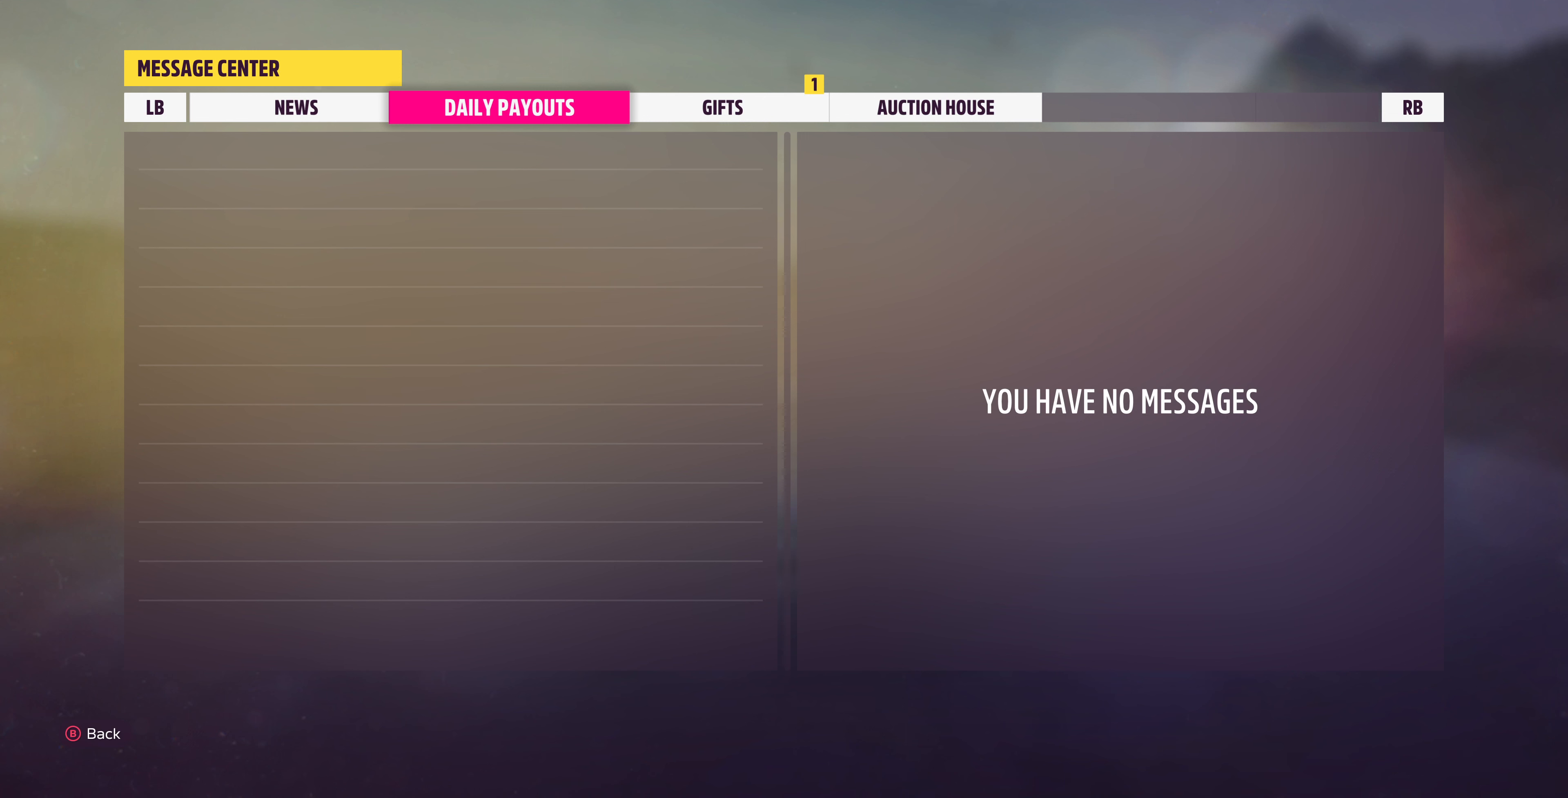
{"buttons": [], "left_stick": "center", "right_stick": "center", "events": [[366, "R1", "down"], [400, "R1", "up"]]}
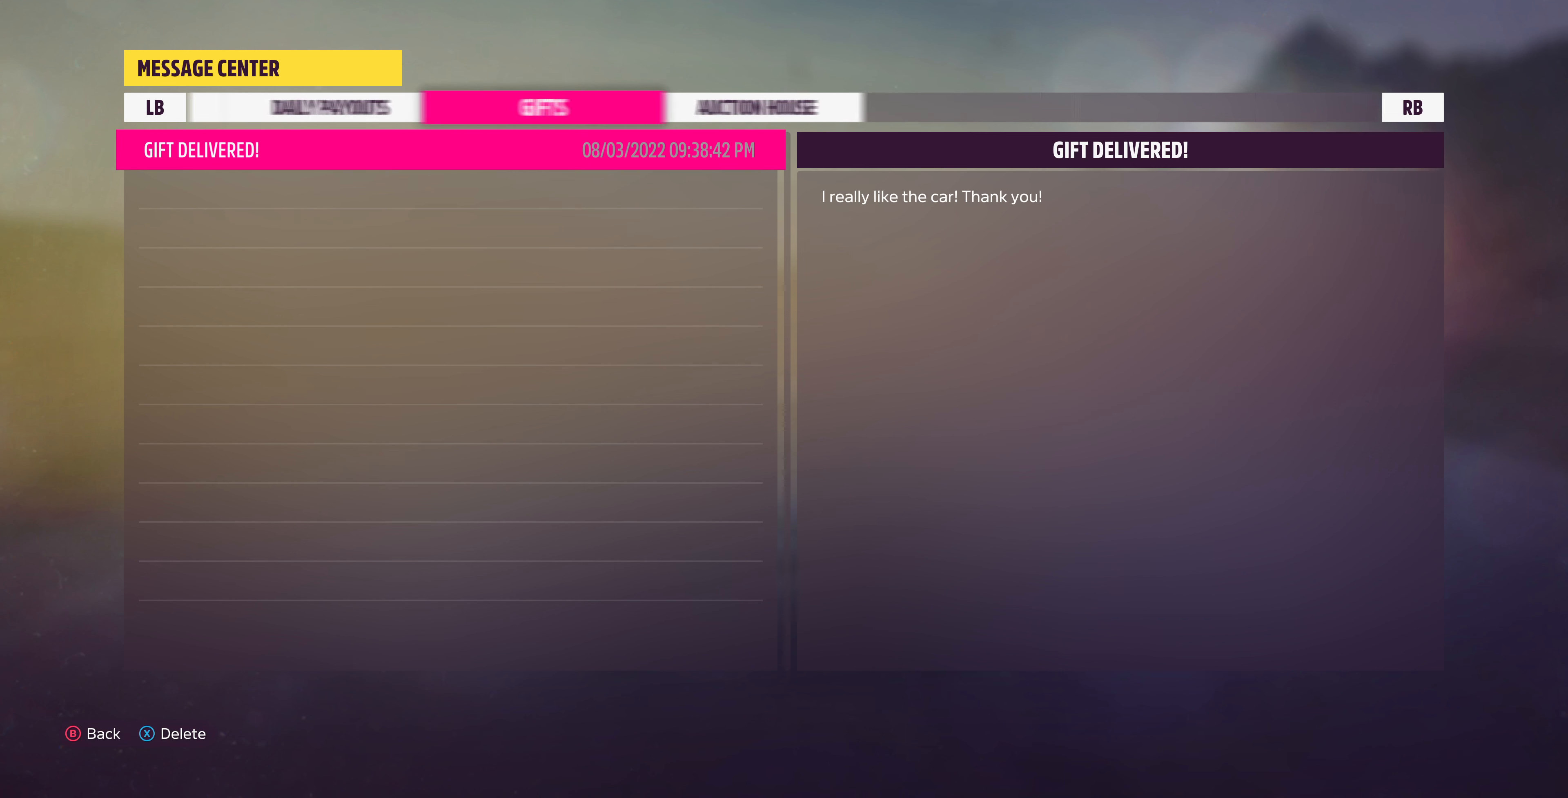
{"buttons": [], "left_stick": "center", "right_stick": "center", "events": []}
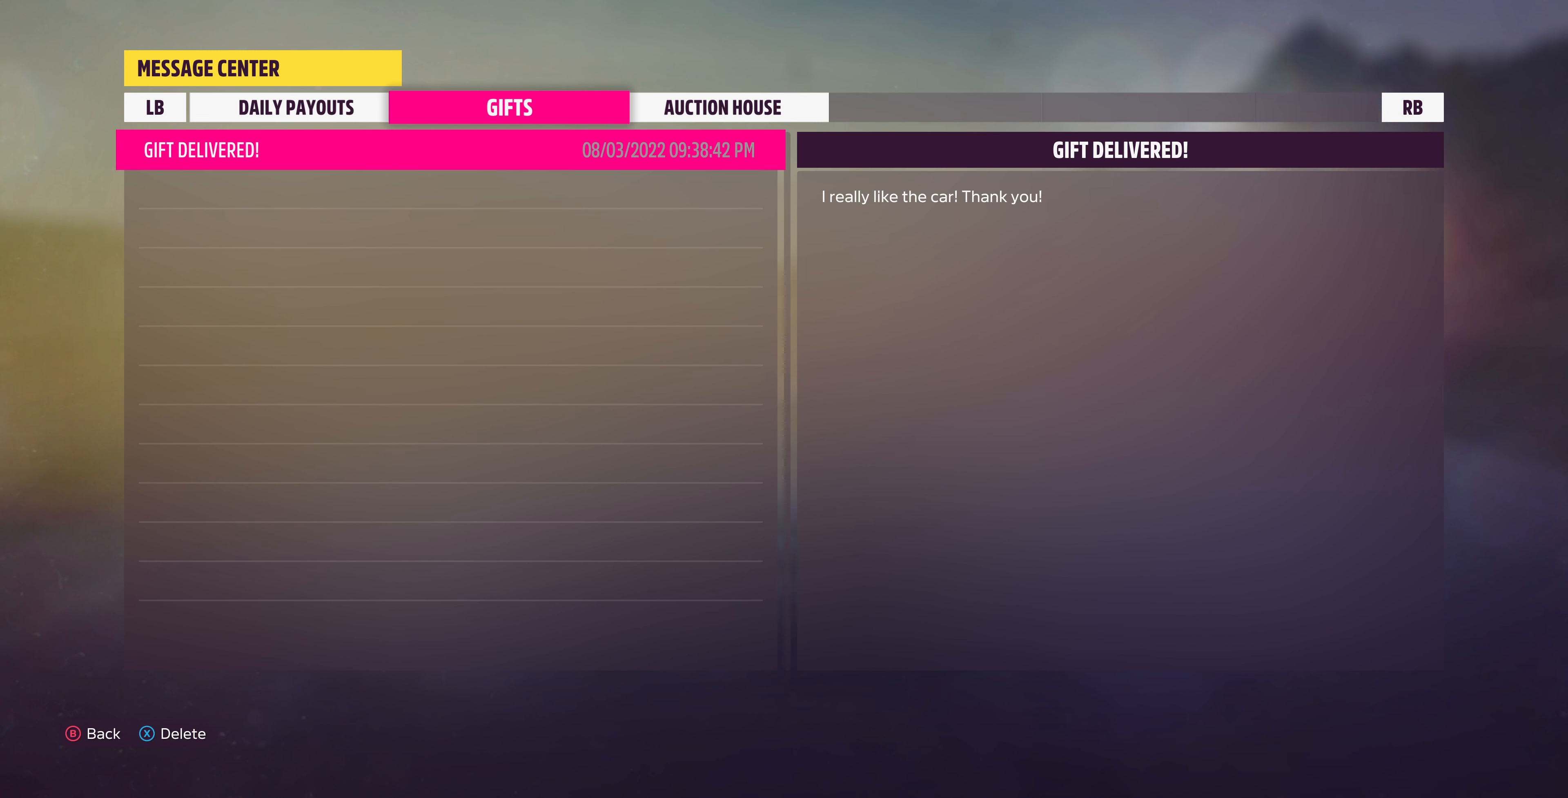
{"buttons": [], "left_stick": "center", "right_stick": "center", "events": []}
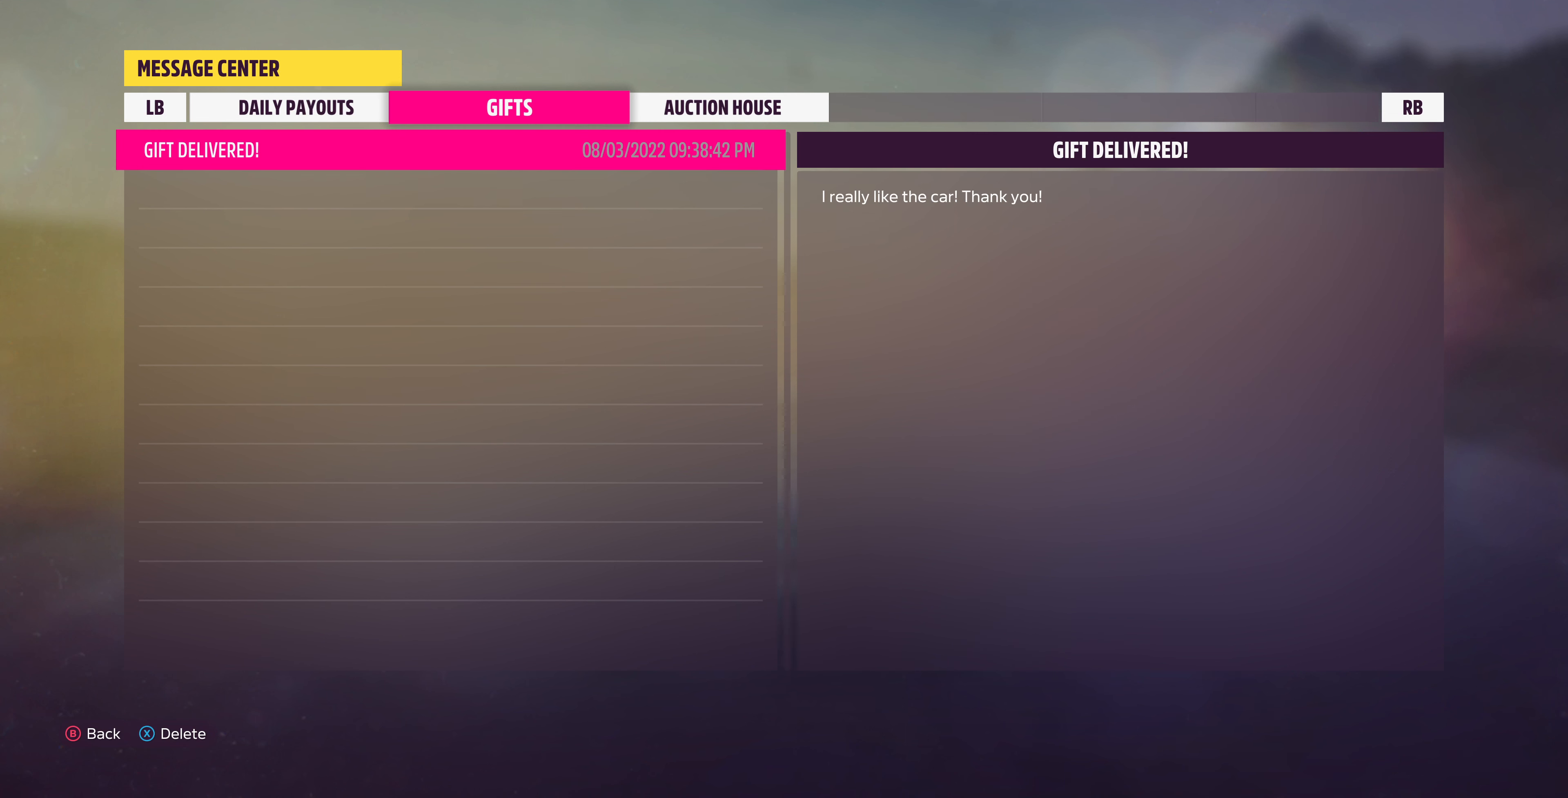
{"buttons": [], "left_stick": "center", "right_stick": "center", "events": []}
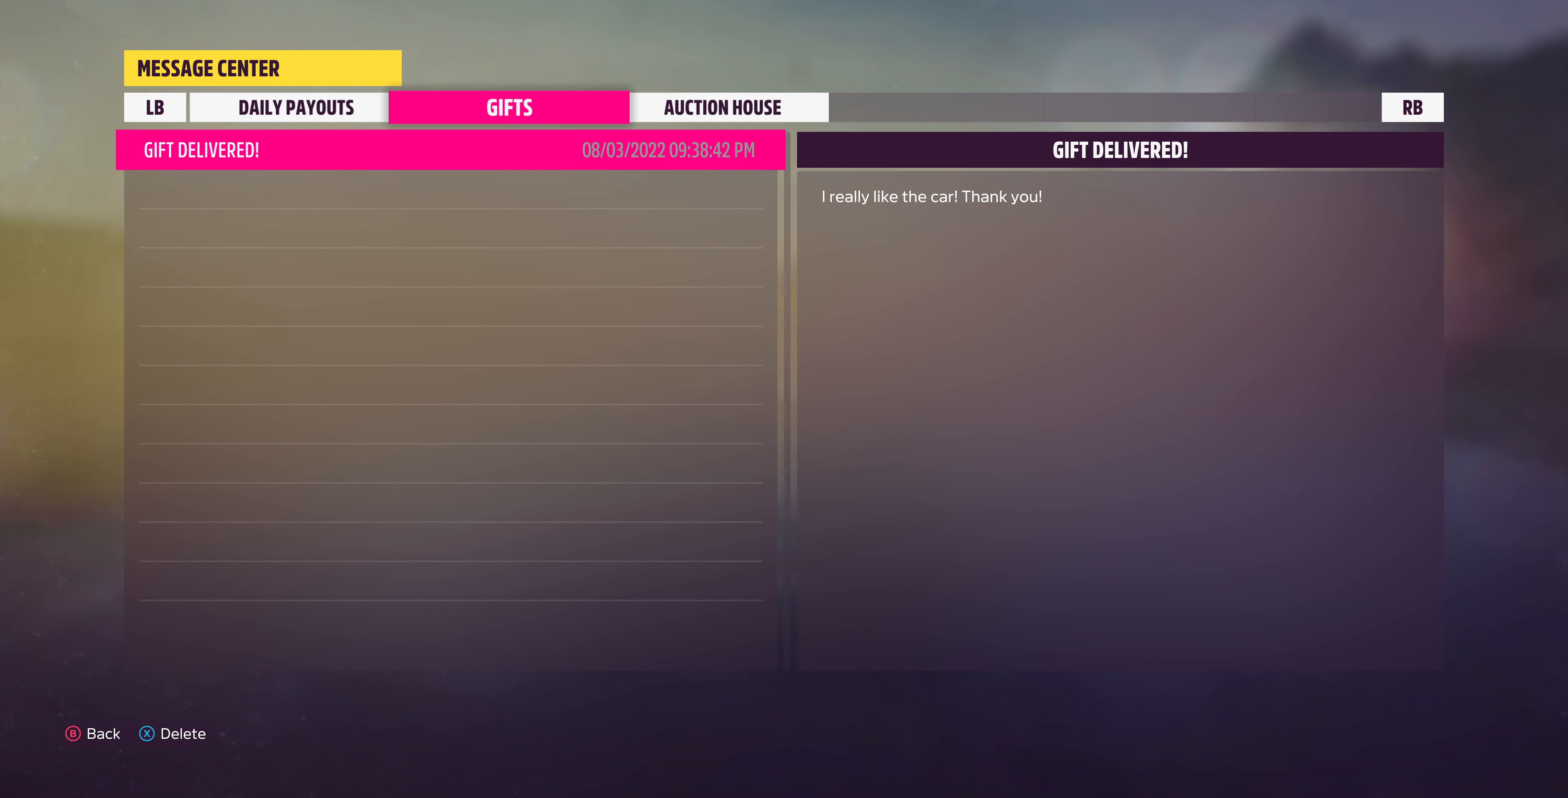
{"buttons": [], "left_stick": "center", "right_stick": "center", "events": []}
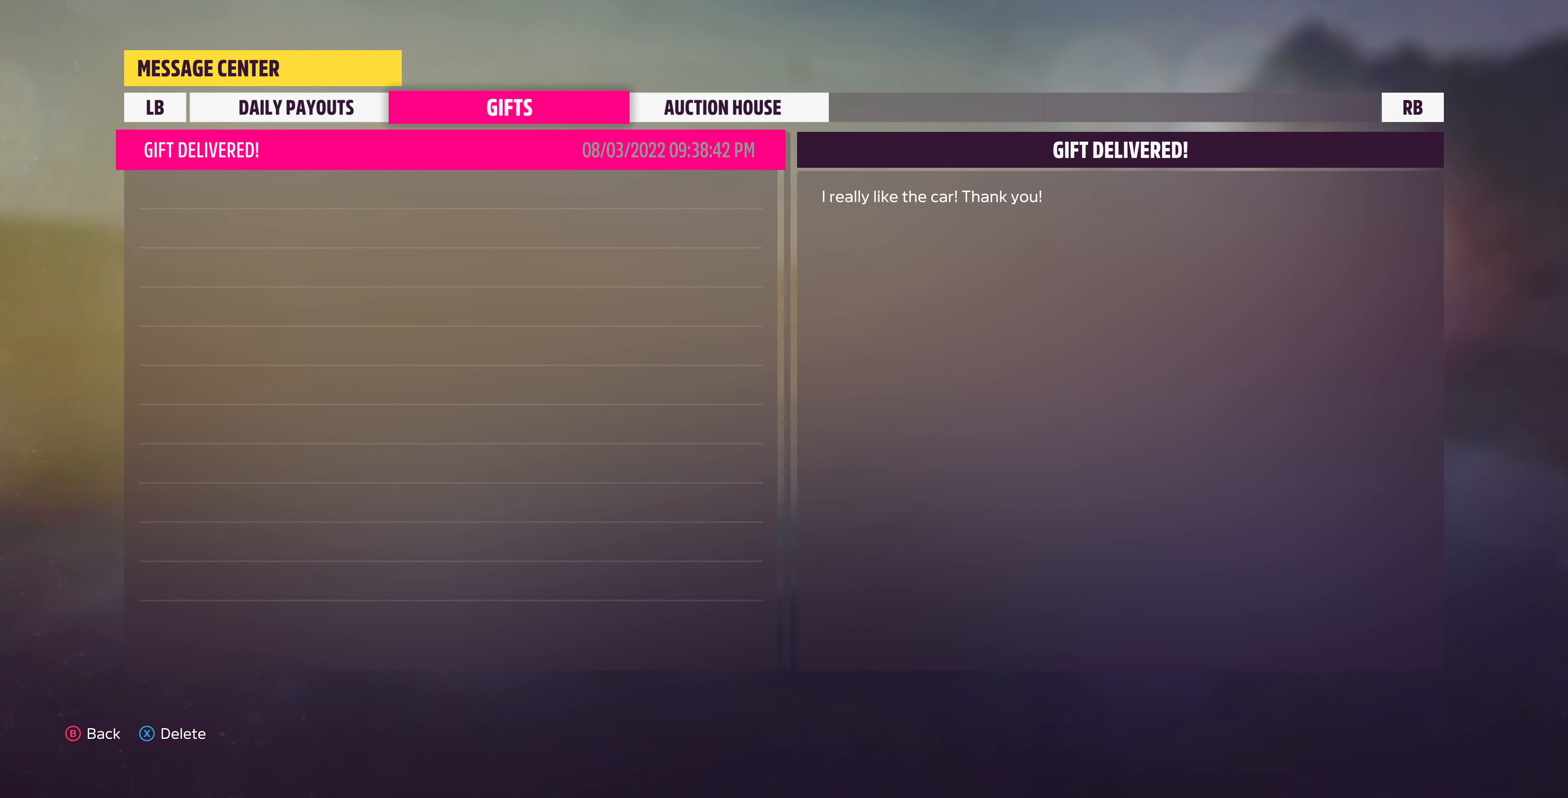
{"buttons": [], "left_stick": "center", "right_stick": "center", "events": [[133, "SQUARE", "down"], [233, "SQUARE", "up"]]}
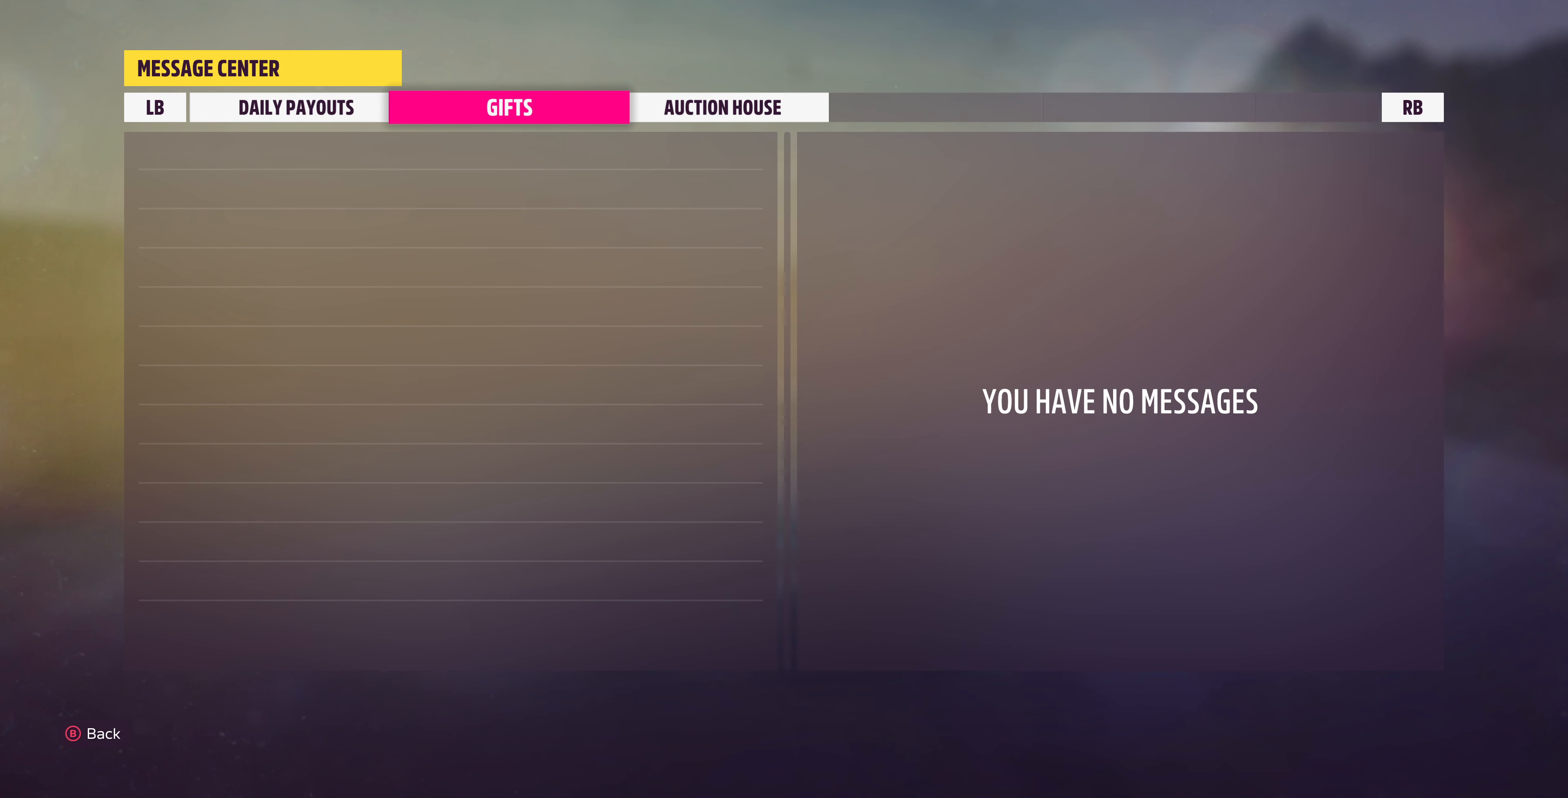
{"buttons": [], "left_stick": "center", "right_stick": "center", "events": []}
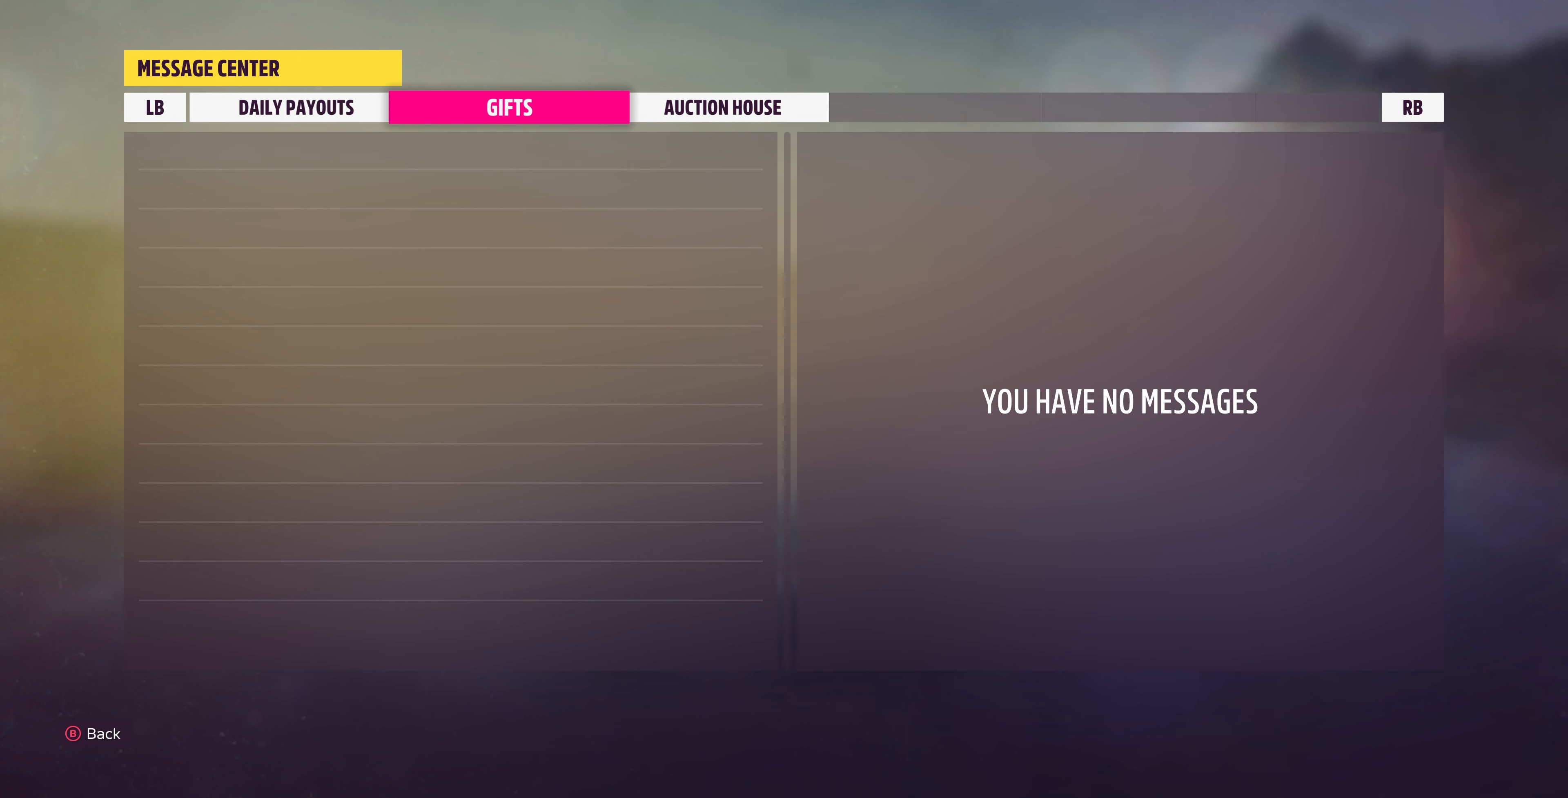
{"buttons": [], "left_stick": "center", "right_stick": "center", "events": []}
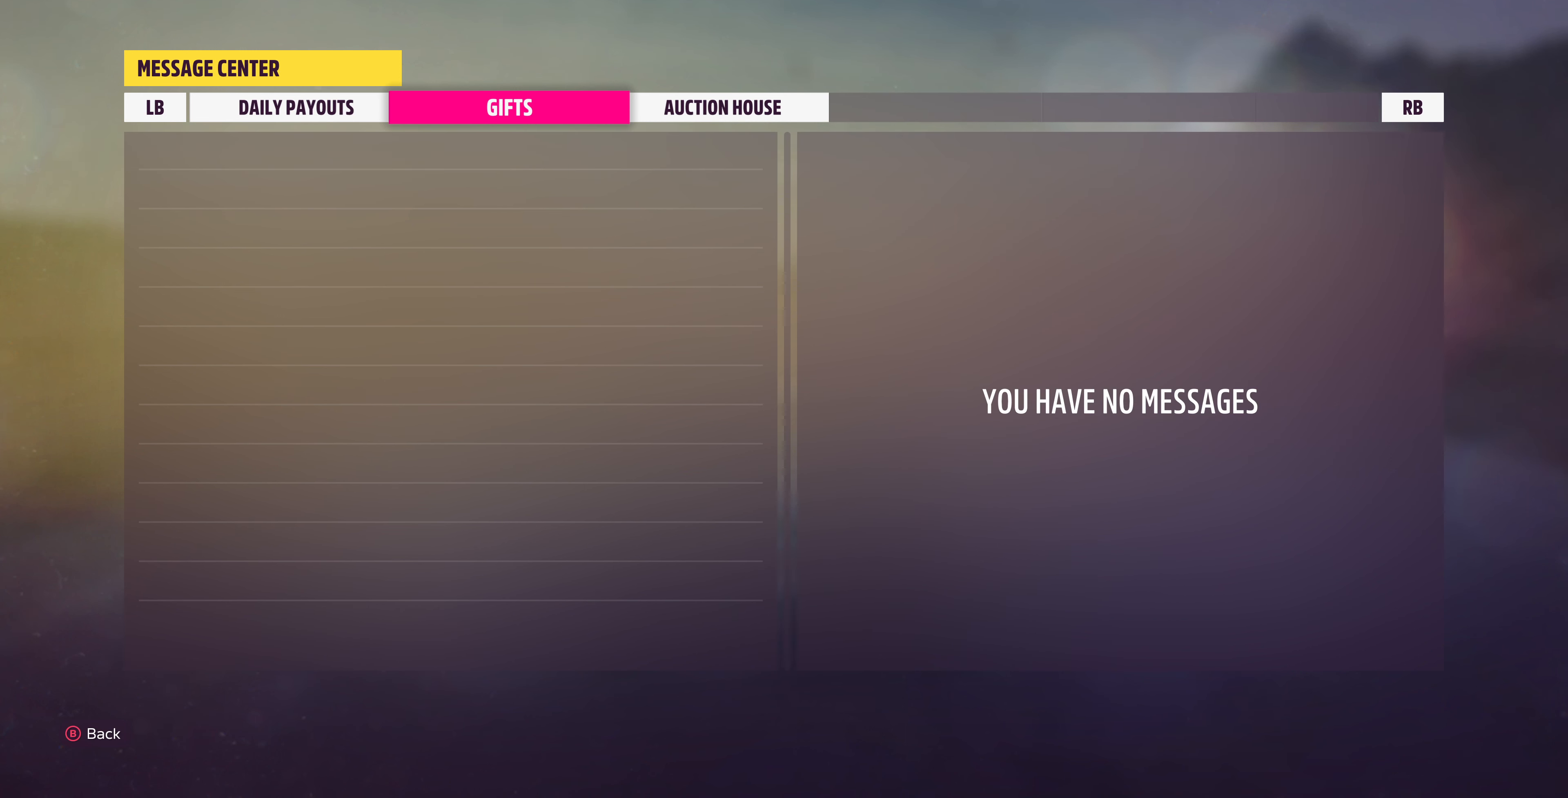
{"buttons": [], "left_stick": "center", "right_stick": "center", "events": [[233, "L1", "down"], [366, "L1", "up"]]}
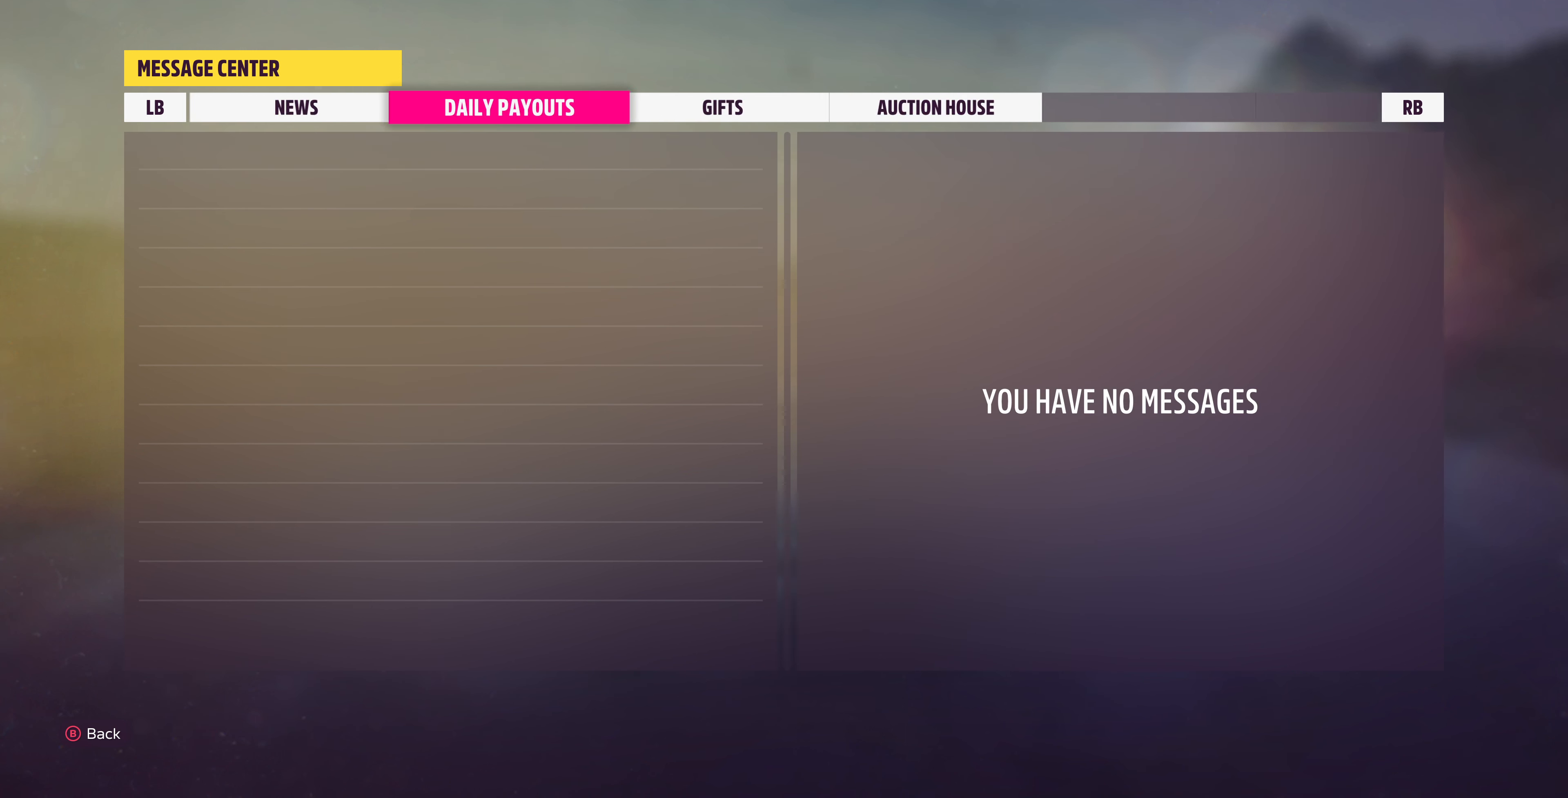
{"buttons": [], "left_stick": "center", "right_stick": "center", "events": [[33, "L1", "down"], [166, "L1", "up"], [300, "L1", "down"], [466, "L1", "up"]]}